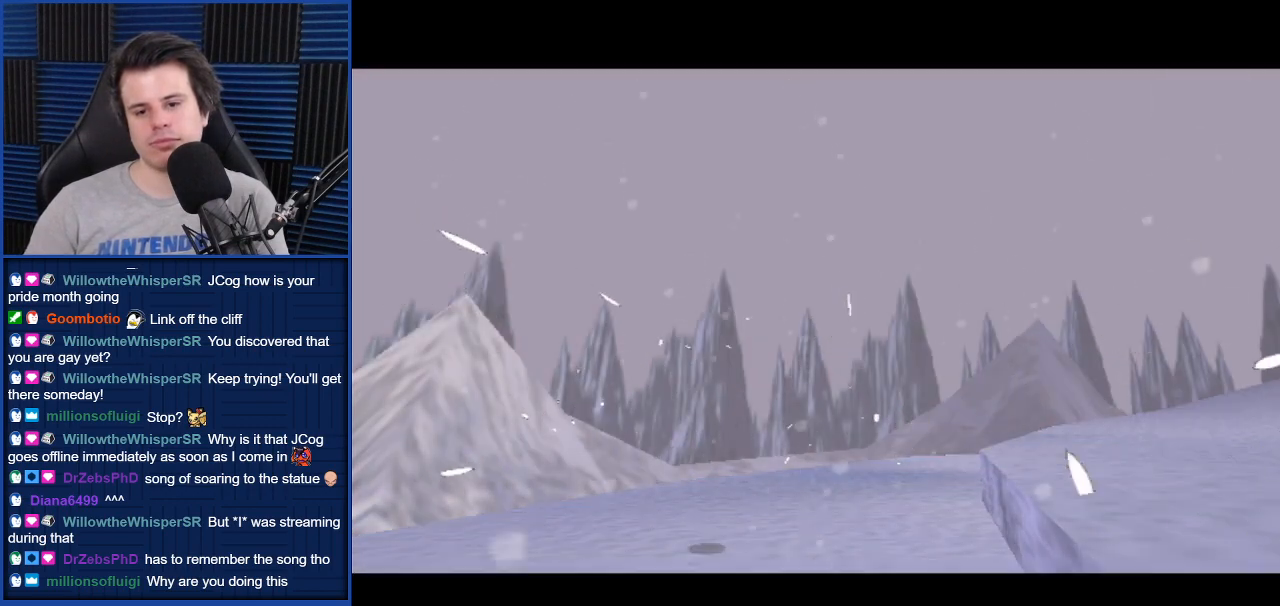
Gameplay with a controller (Nintendo layout); each line is a JSON object with the inputs held at the frame after it. "events" lists button and stick changes between this image and that frame as [ms after this image, input, new state], when the widget could be followed in between. Not read: L3 R3.
{"buttons": [], "left_stick": "center", "right_stick": "center", "events": []}
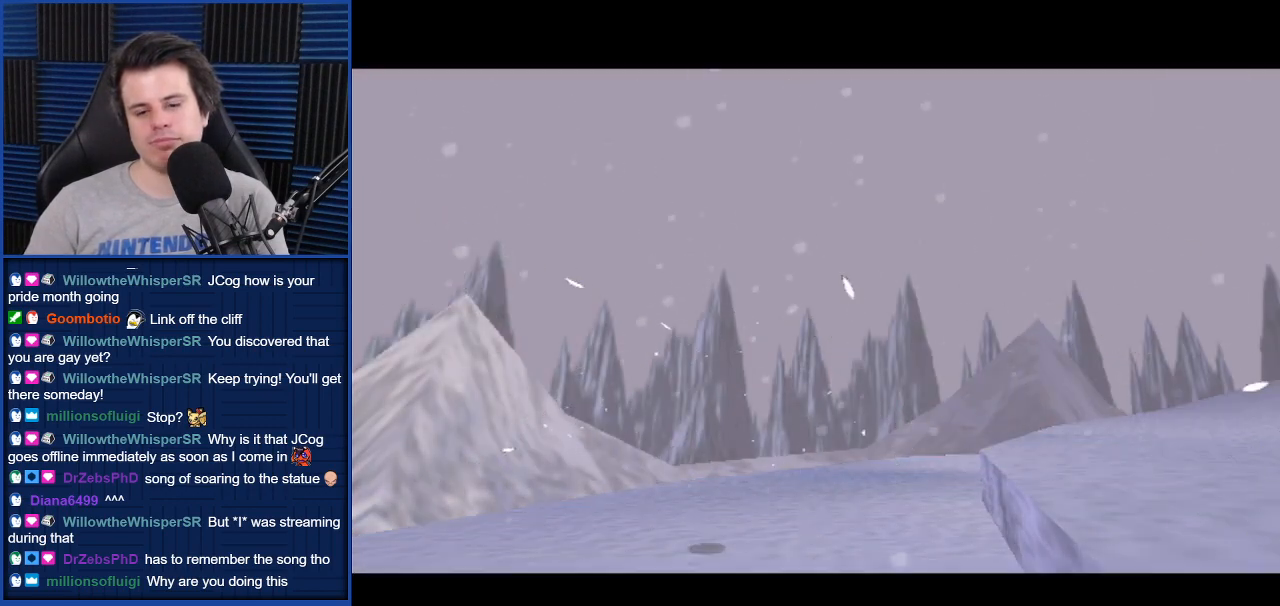
{"buttons": [], "left_stick": "center", "right_stick": "center", "events": []}
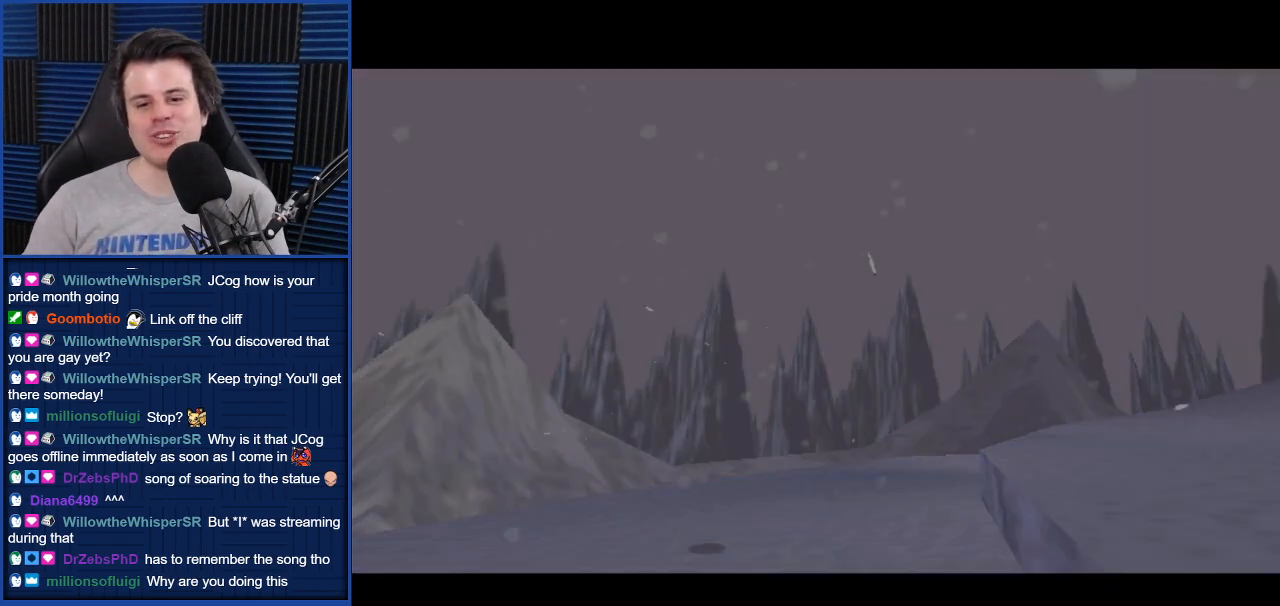
{"buttons": [], "left_stick": "center", "right_stick": "center", "events": []}
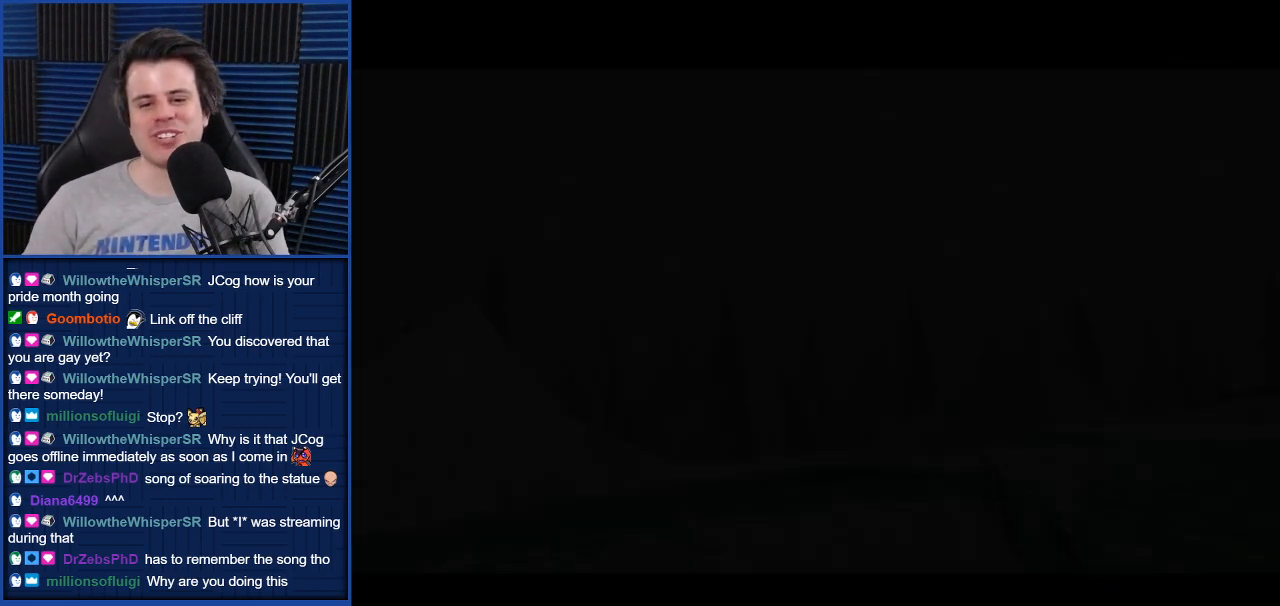
{"buttons": [], "left_stick": "center", "right_stick": "center", "events": []}
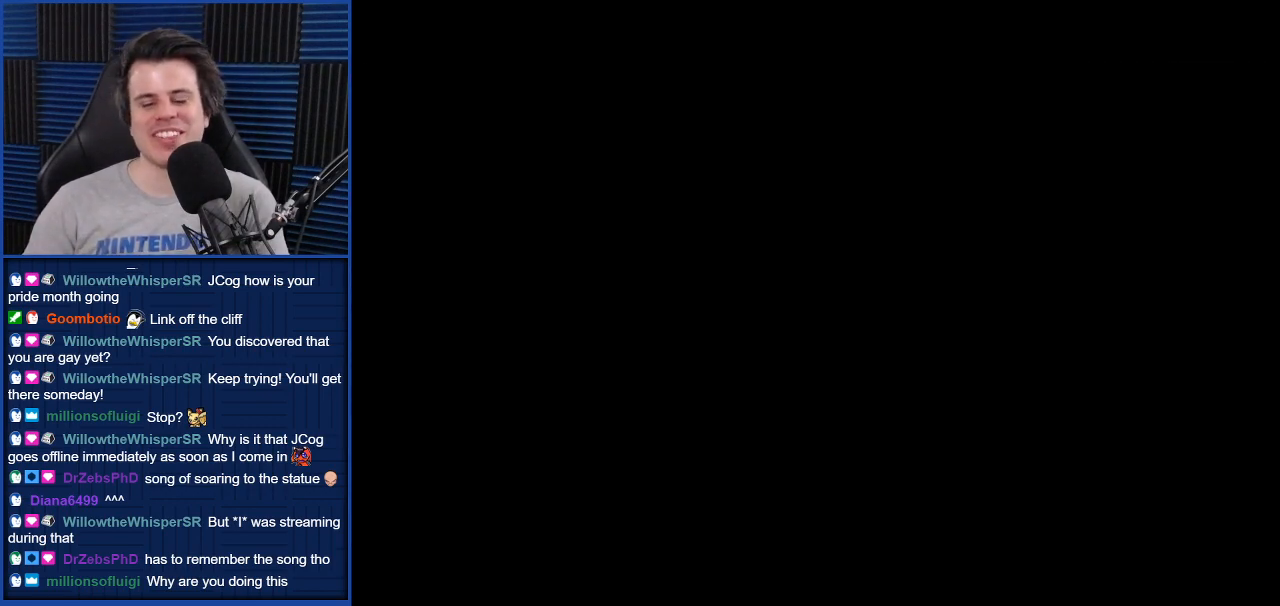
{"buttons": [], "left_stick": "center", "right_stick": "center", "events": []}
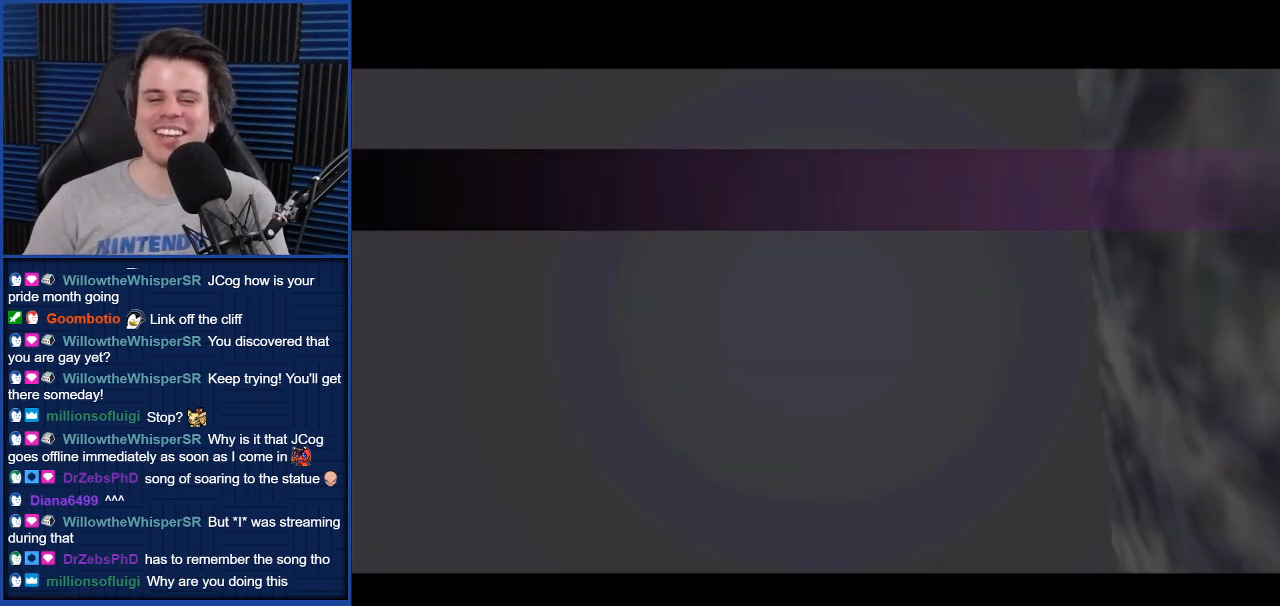
{"buttons": [], "left_stick": "center", "right_stick": "center", "events": []}
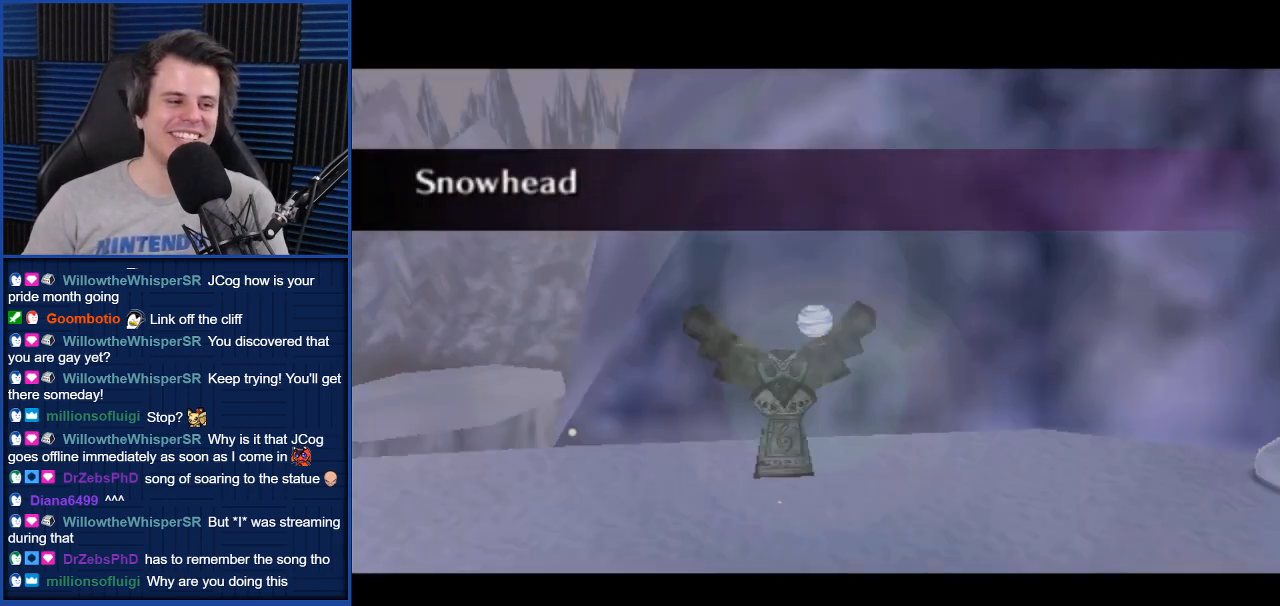
{"buttons": [], "left_stick": "up-right", "right_stick": "center", "events": [[467, "left_stick", "up-right"]]}
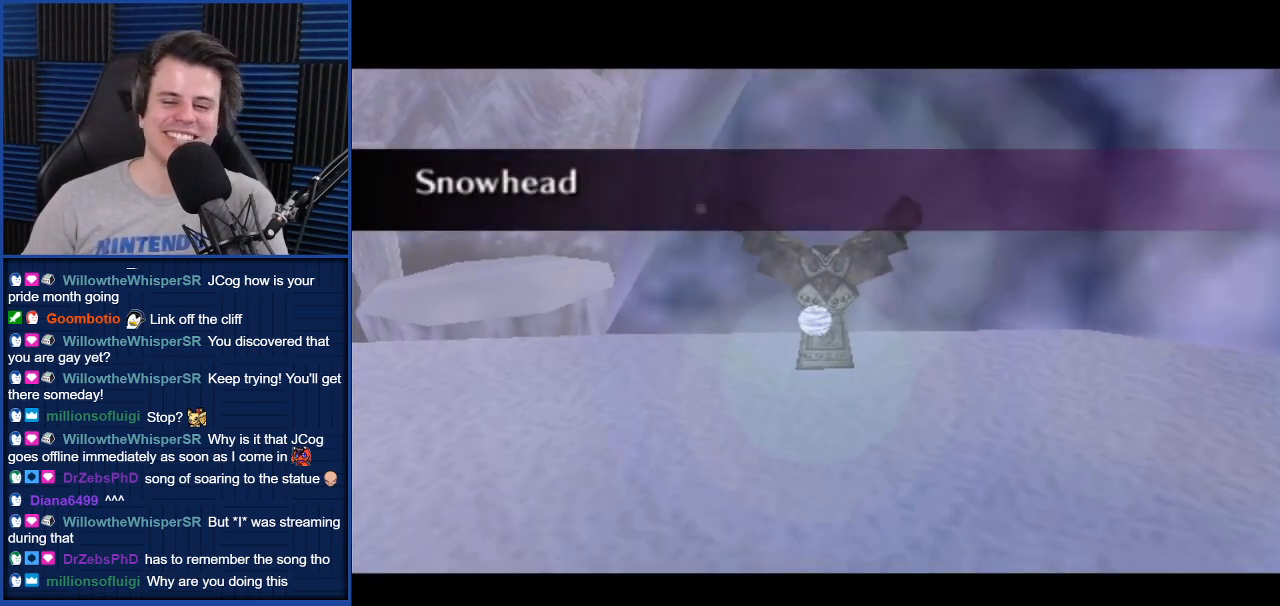
{"buttons": ["A"], "left_stick": "center", "right_stick": "center", "events": [[67, "left_stick", "down-right"], [134, "left_stick", "down-left"], [201, "left_stick", "up"], [334, "left_stick", "down-left"], [401, "left_stick", "up"], [467, "left_stick", "center"], [501, "A", "down"]]}
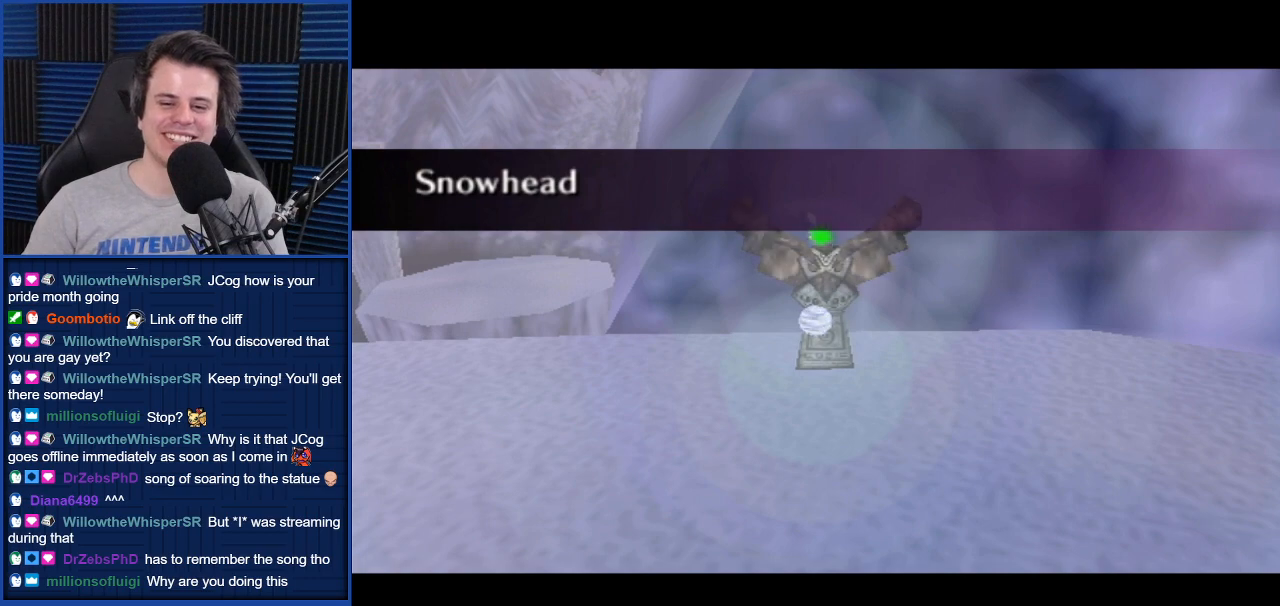
{"buttons": [], "left_stick": "center", "right_stick": "center", "events": [[67, "A", "up"], [167, "A", "down"], [267, "A", "up"]]}
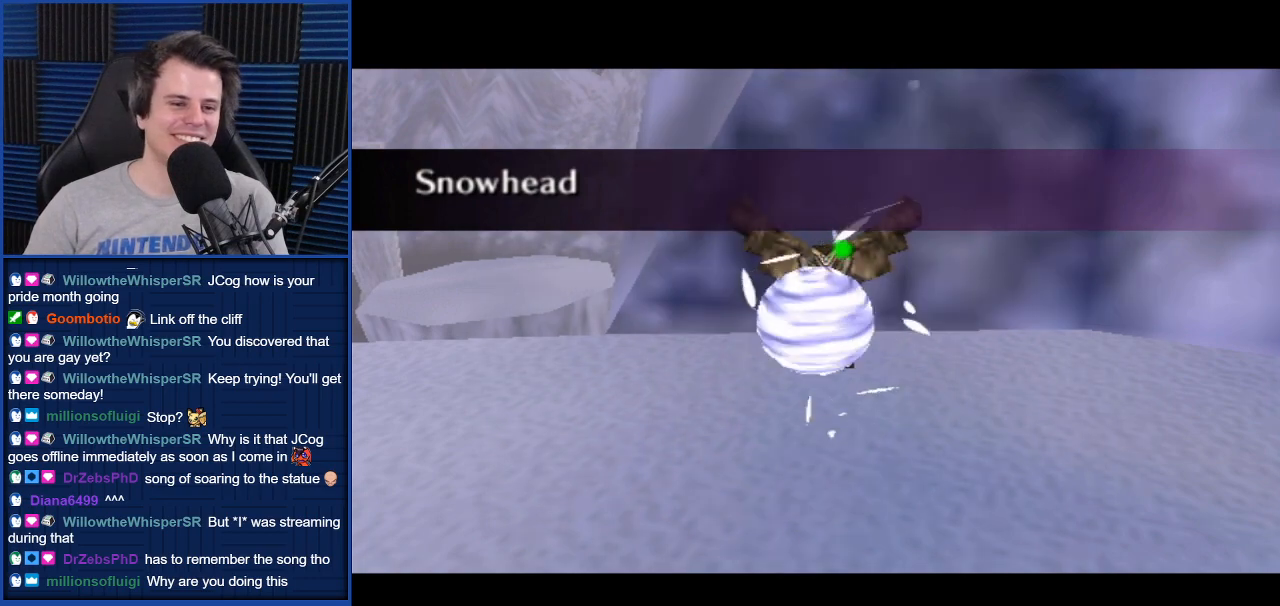
{"buttons": [], "left_stick": "center", "right_stick": "center", "events": []}
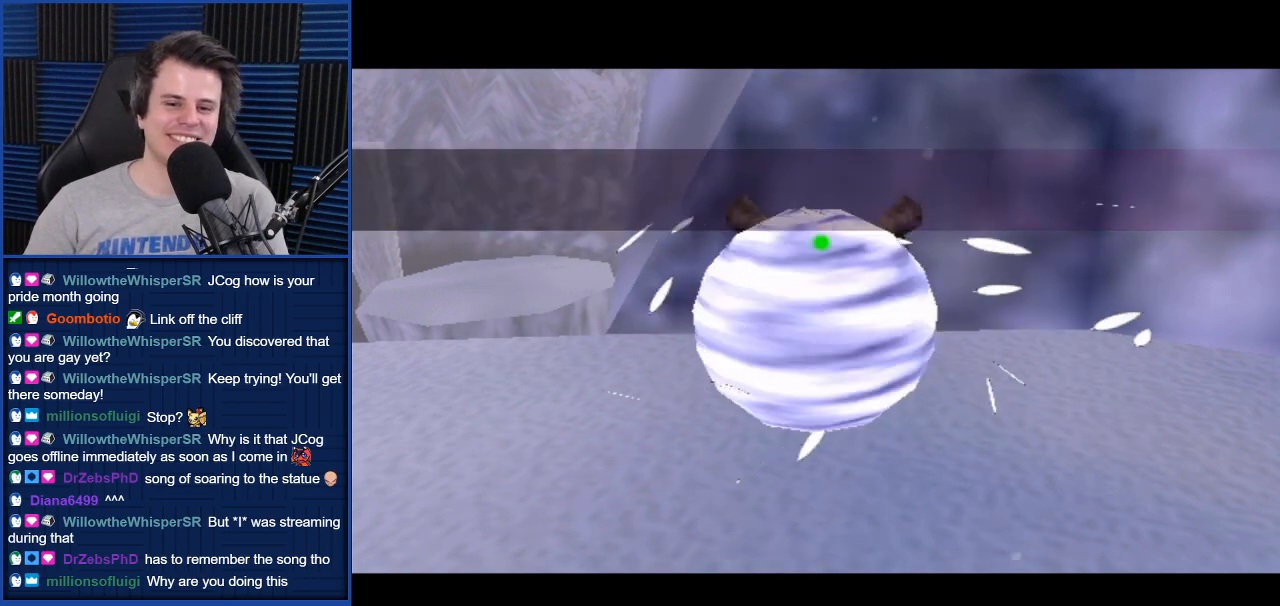
{"buttons": [], "left_stick": "center", "right_stick": "center", "events": []}
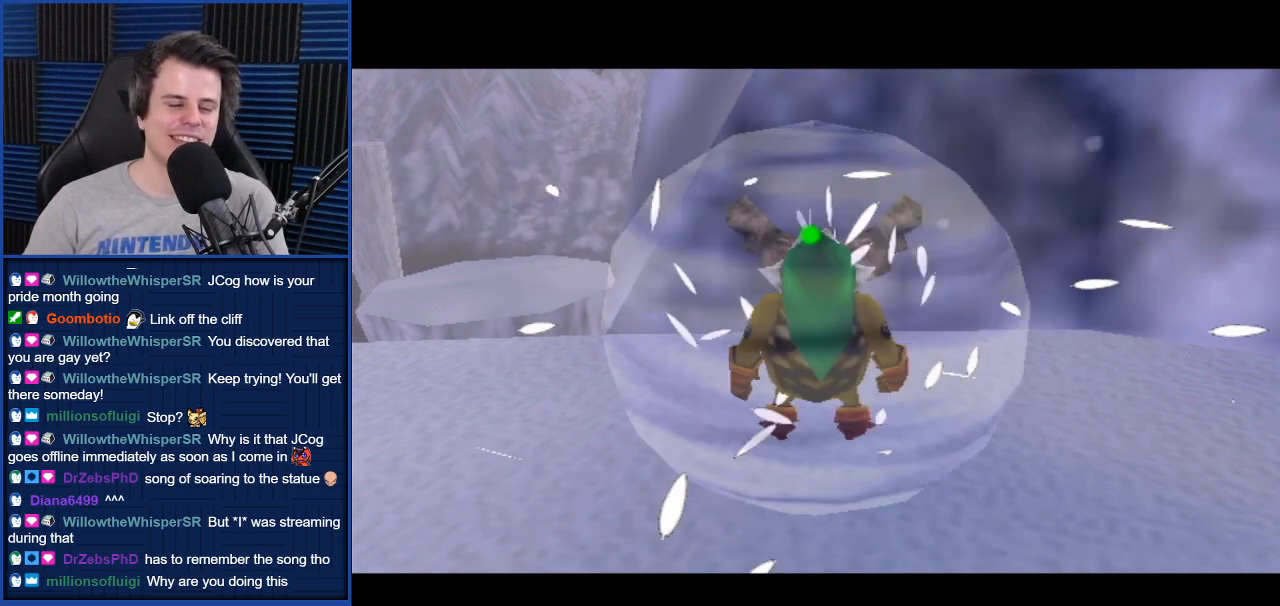
{"buttons": [], "left_stick": "up", "right_stick": "center", "events": [[467, "left_stick", "up"]]}
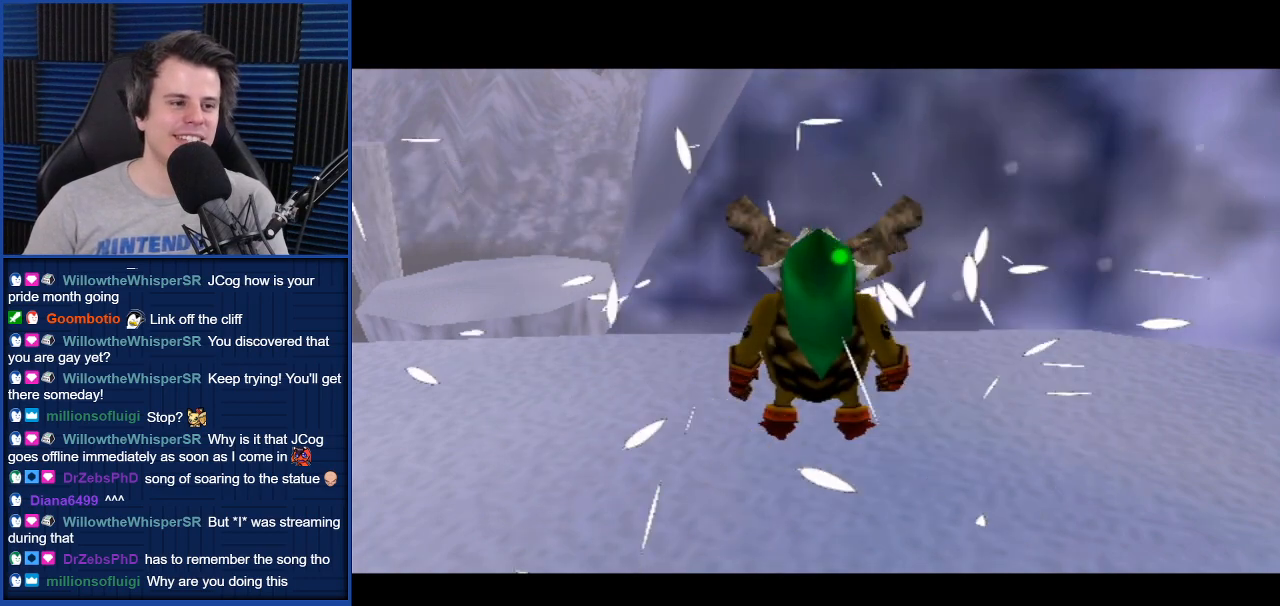
{"buttons": [], "left_stick": "center", "right_stick": "center", "events": [[167, "left_stick", "center"]]}
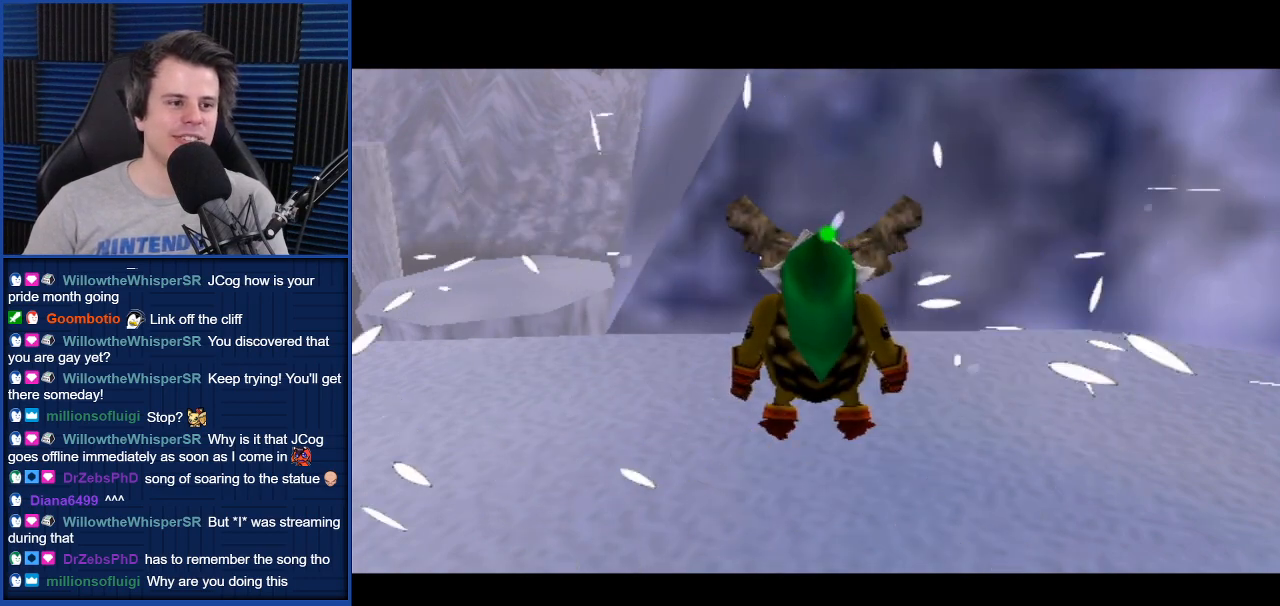
{"buttons": [], "left_stick": "center", "right_stick": "center", "events": []}
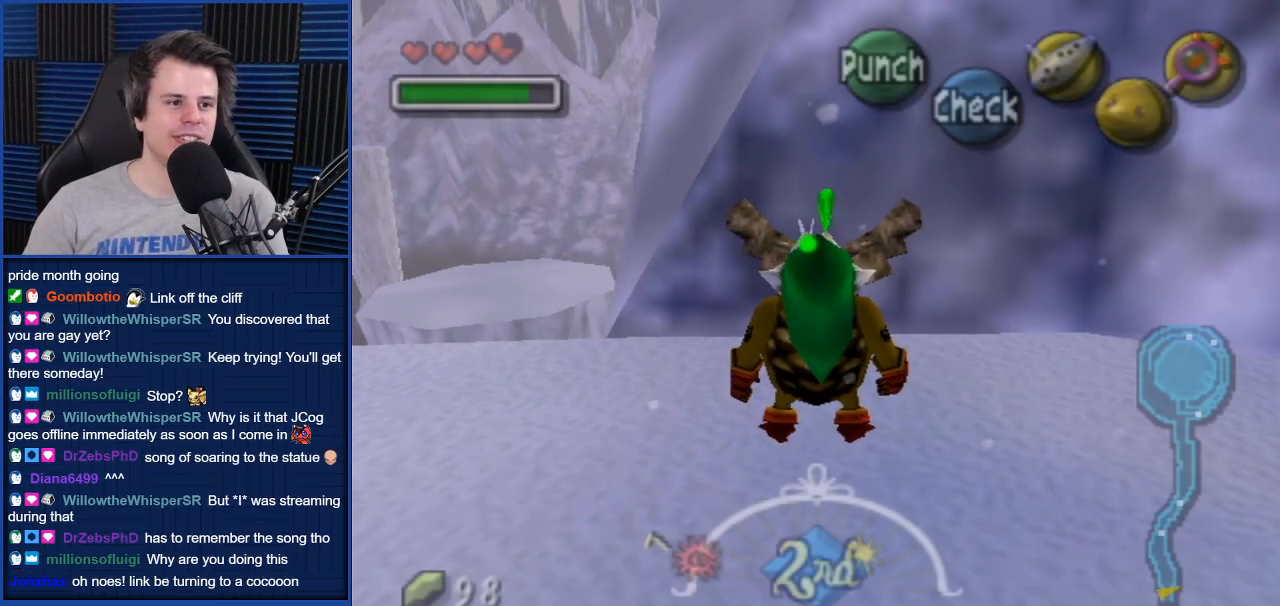
{"buttons": [], "left_stick": "center", "right_stick": "center", "events": [[133, "left_stick", "up"], [233, "A", "down"], [267, "left_stick", "center"], [300, "A", "up"]]}
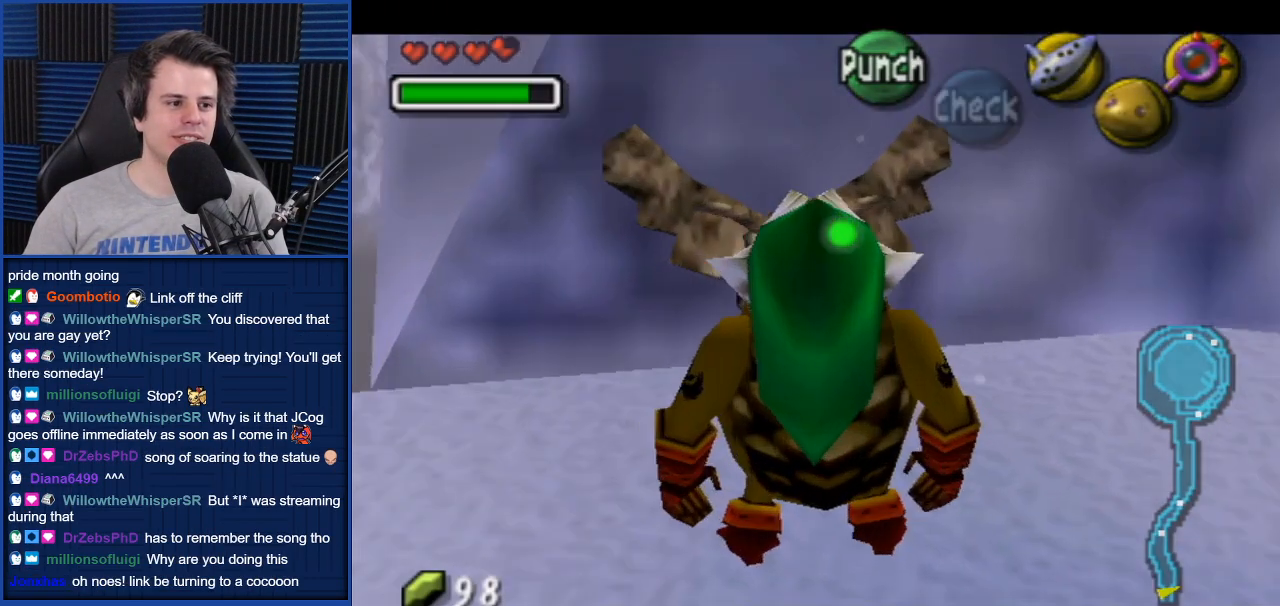
{"buttons": [], "left_stick": "center", "right_stick": "center", "events": []}
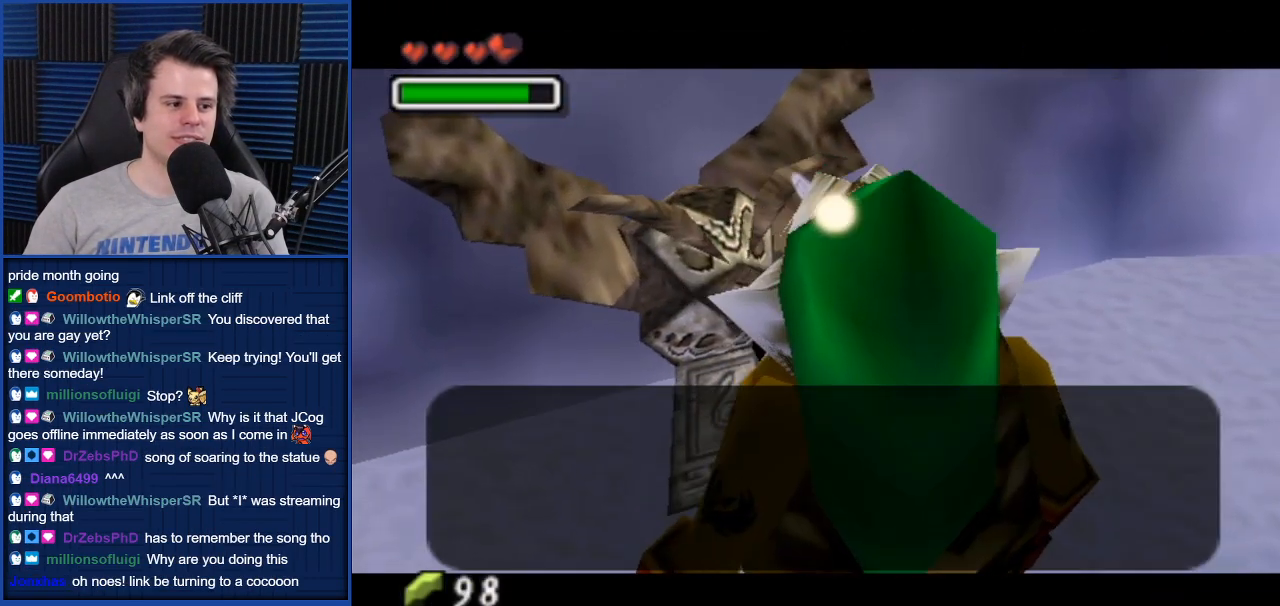
{"buttons": [], "left_stick": "center", "right_stick": "center", "events": []}
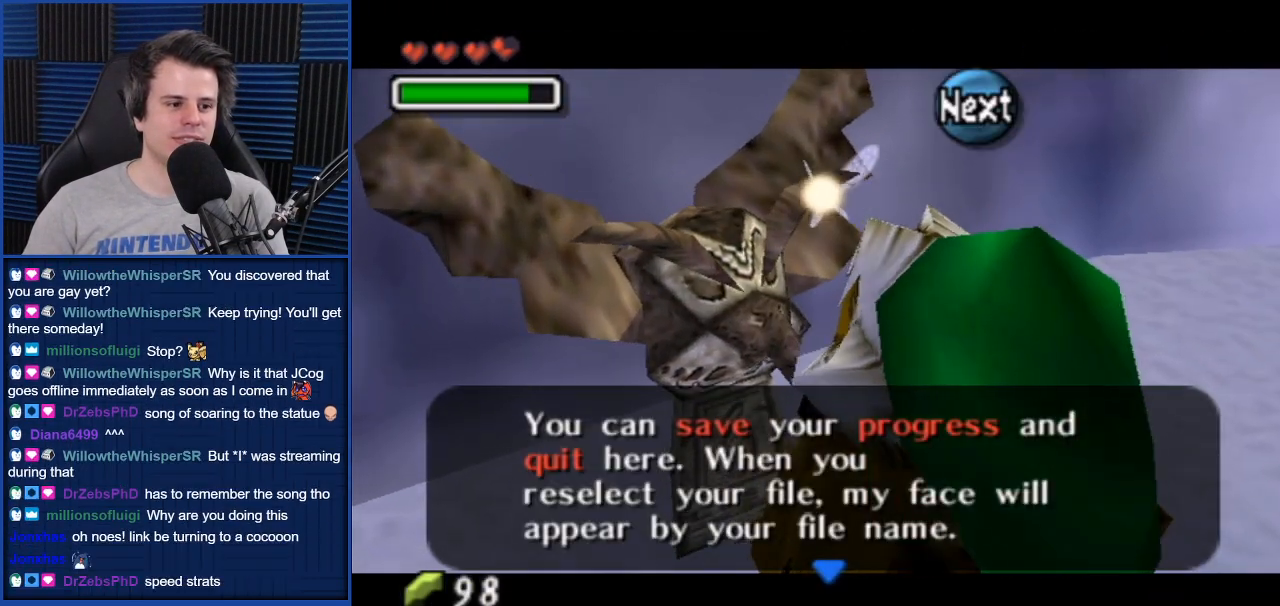
{"buttons": [], "left_stick": "center", "right_stick": "center", "events": [[67, "A", "down"], [134, "A", "up"]]}
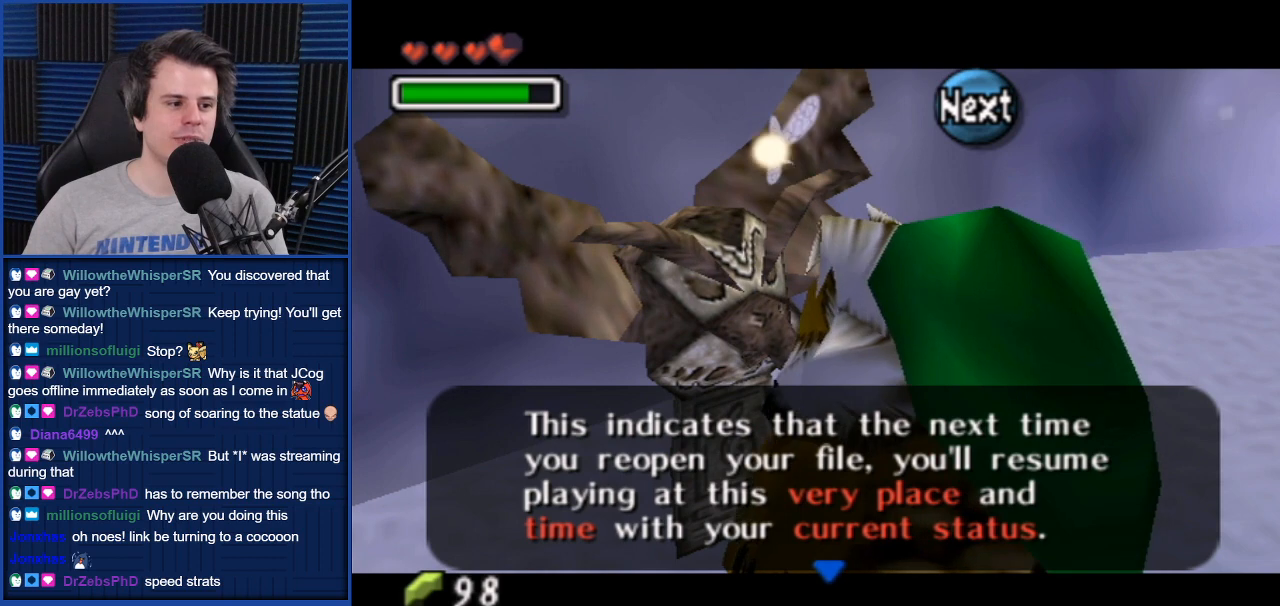
{"buttons": [], "left_stick": "center", "right_stick": "center", "events": [[100, "A", "down"], [167, "A", "up"]]}
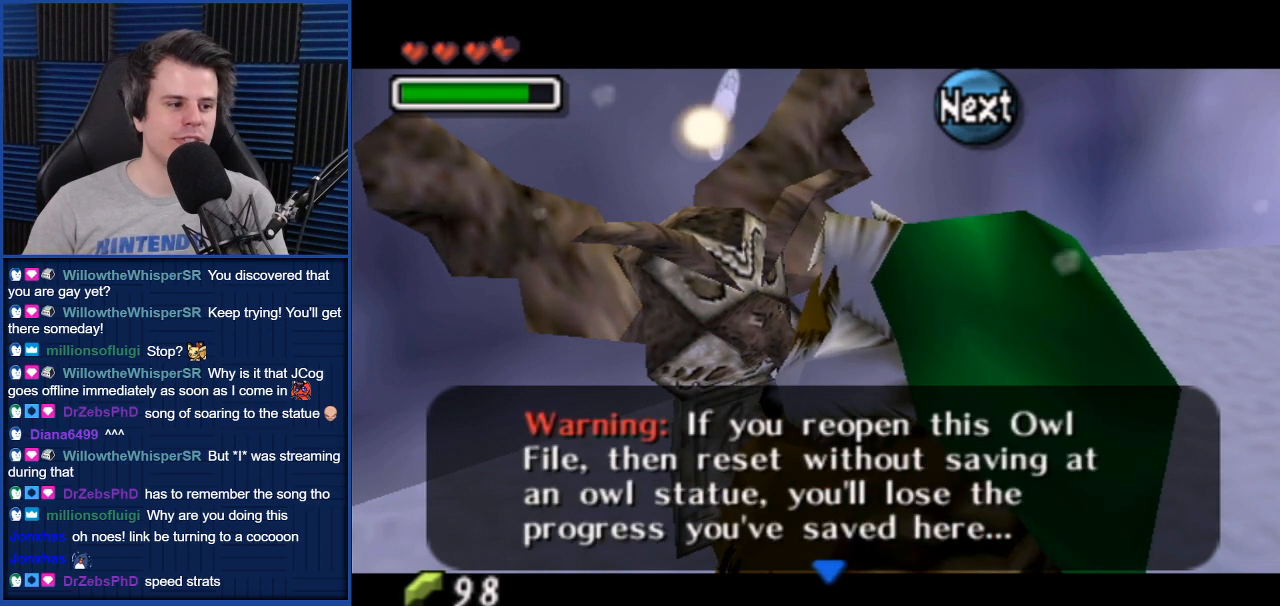
{"buttons": [], "left_stick": "center", "right_stick": "center", "events": [[167, "A", "down"], [234, "A", "up"]]}
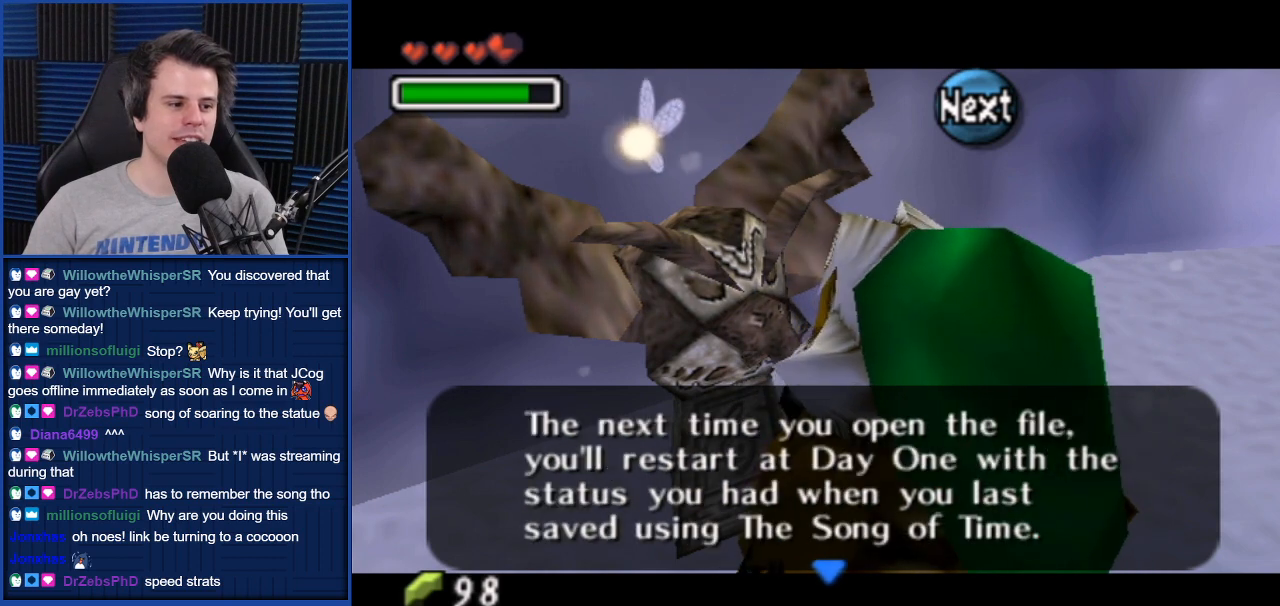
{"buttons": [], "left_stick": "center", "right_stick": "center", "events": [[233, "A", "down"], [300, "A", "up"]]}
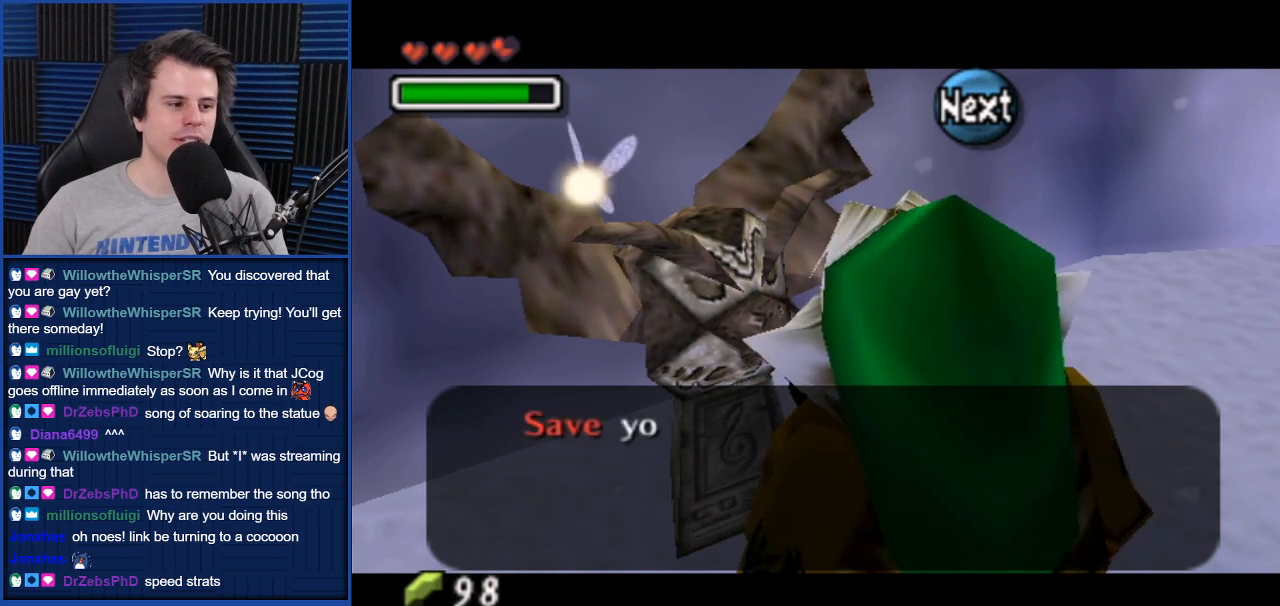
{"buttons": [], "left_stick": "center", "right_stick": "center", "events": [[301, "A", "down"], [367, "A", "up"]]}
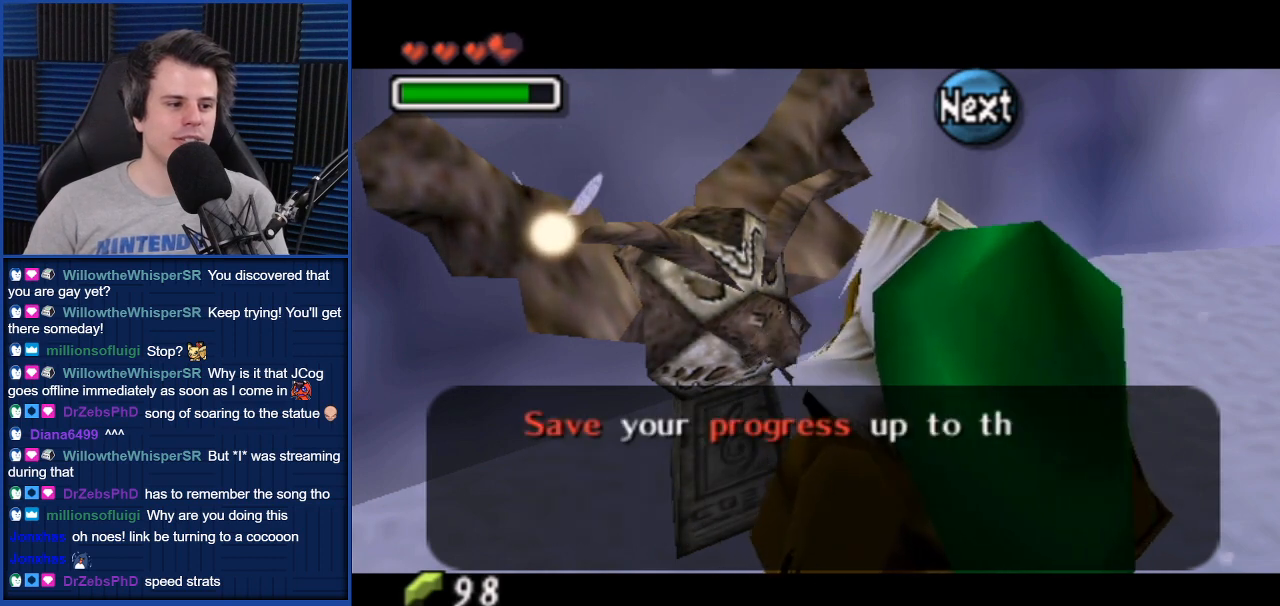
{"buttons": [], "left_stick": "center", "right_stick": "center", "events": []}
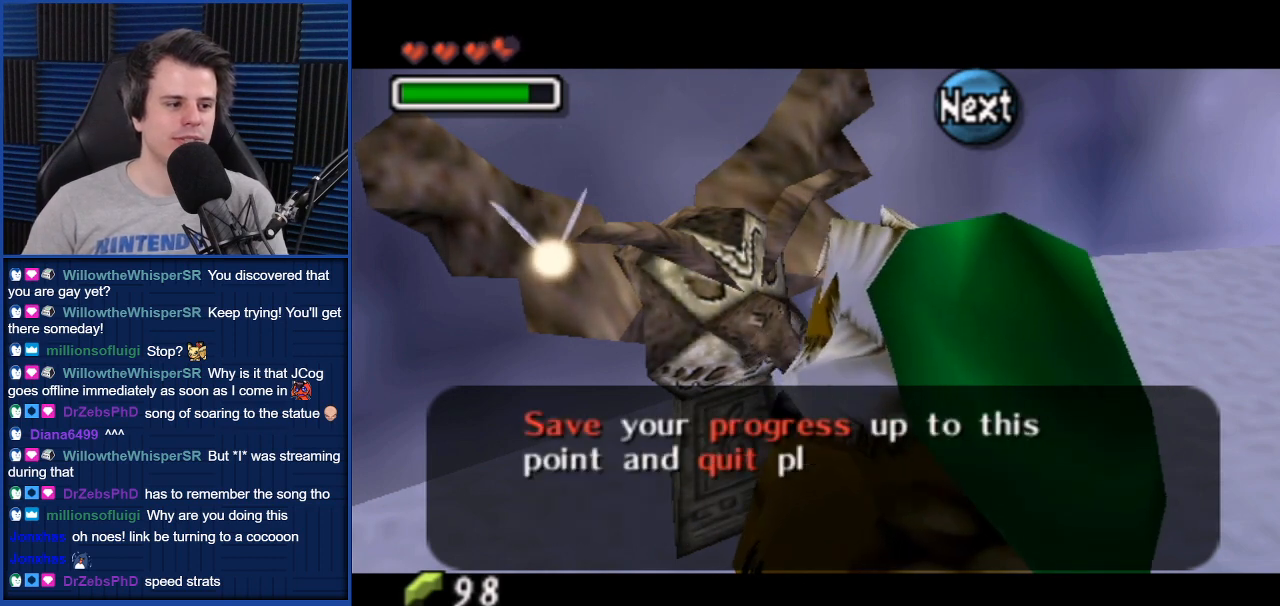
{"buttons": [], "left_stick": "center", "right_stick": "center", "events": []}
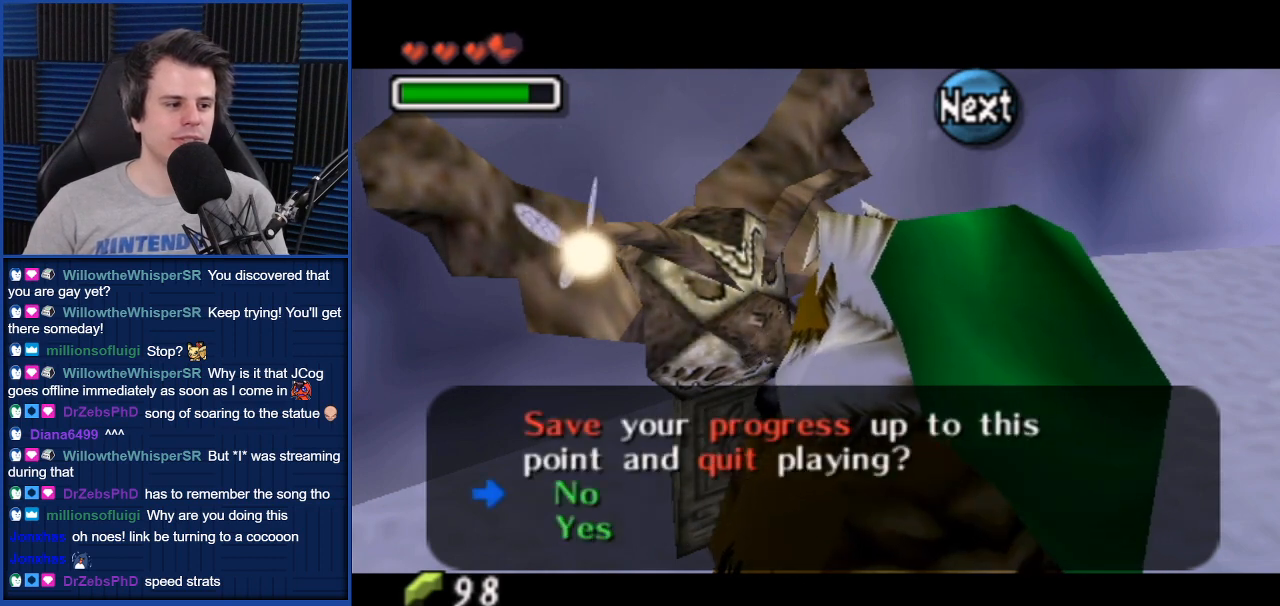
{"buttons": [], "left_stick": "center", "right_stick": "center", "events": [[367, "left_stick", "down-left"], [467, "left_stick", "center"]]}
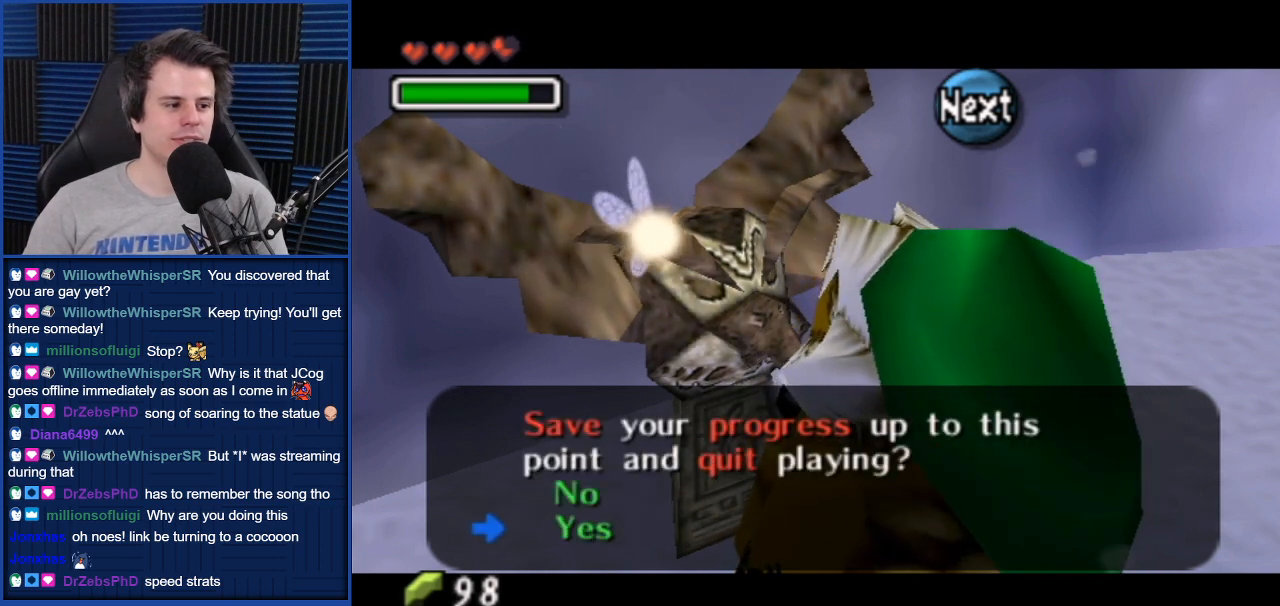
{"buttons": [], "left_stick": "center", "right_stick": "center", "events": [[167, "A", "down"], [234, "A", "up"]]}